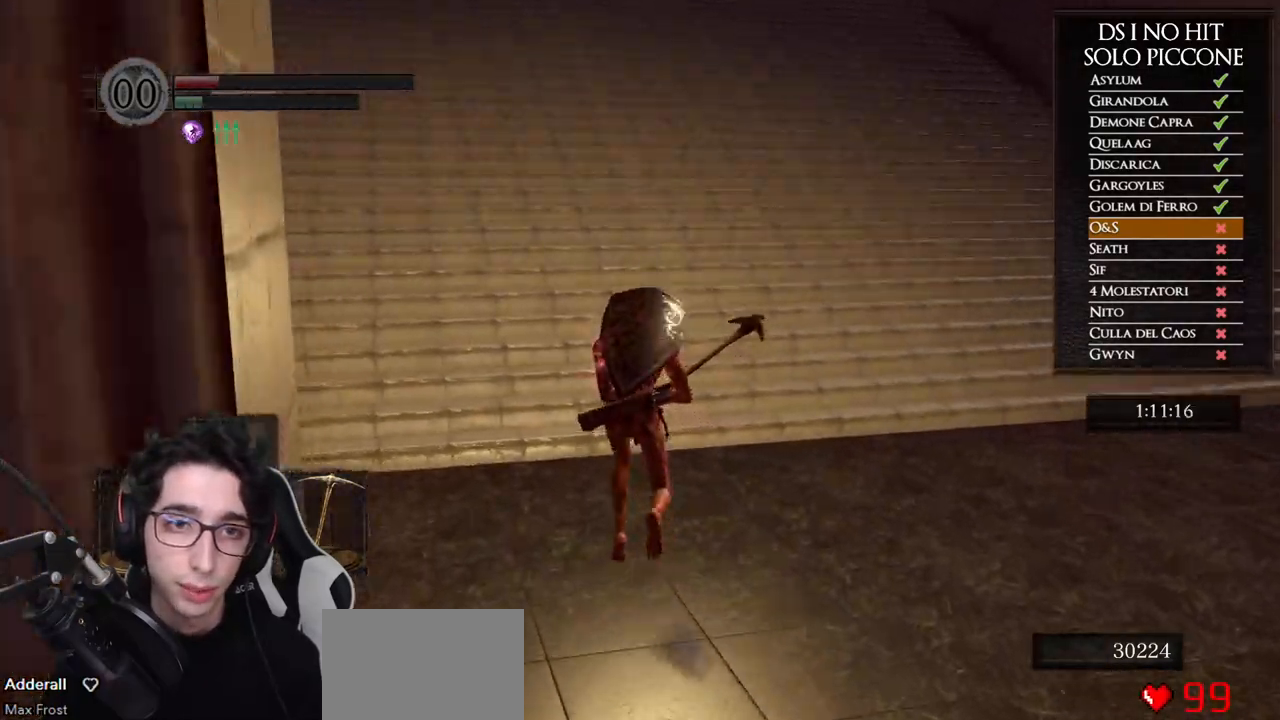
Gameplay with a controller (Xbox layout); each line is a JSON object with the inputs held at the frame after it. "events" lists button and stick changes between this image and that frame as [ms after this image, input, new state], when the widget could be followed in between. This document gives stick clicks only as held states, not as events.
{"buttons": [], "left_stick": "up", "right_stick": "up-left"}
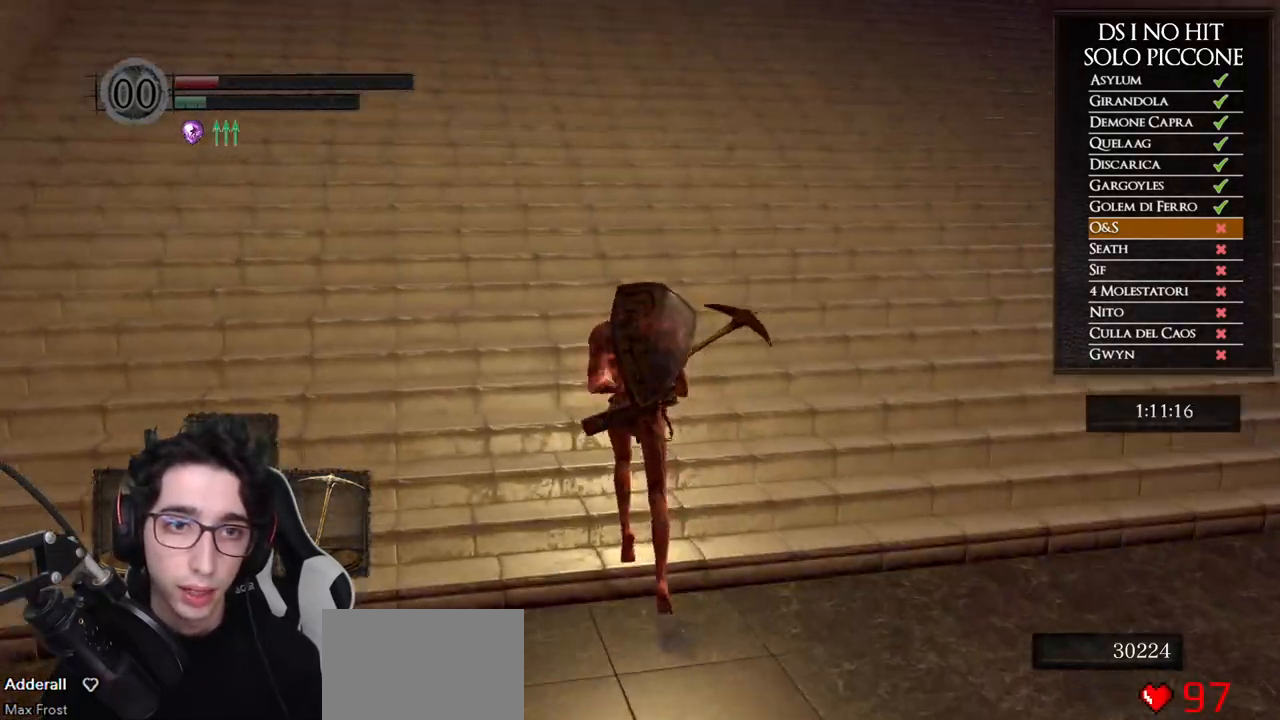
{"buttons": ["B"], "left_stick": "up", "right_stick": "center", "events": [[100, "right_stick", "center"], [183, "B", "down"]]}
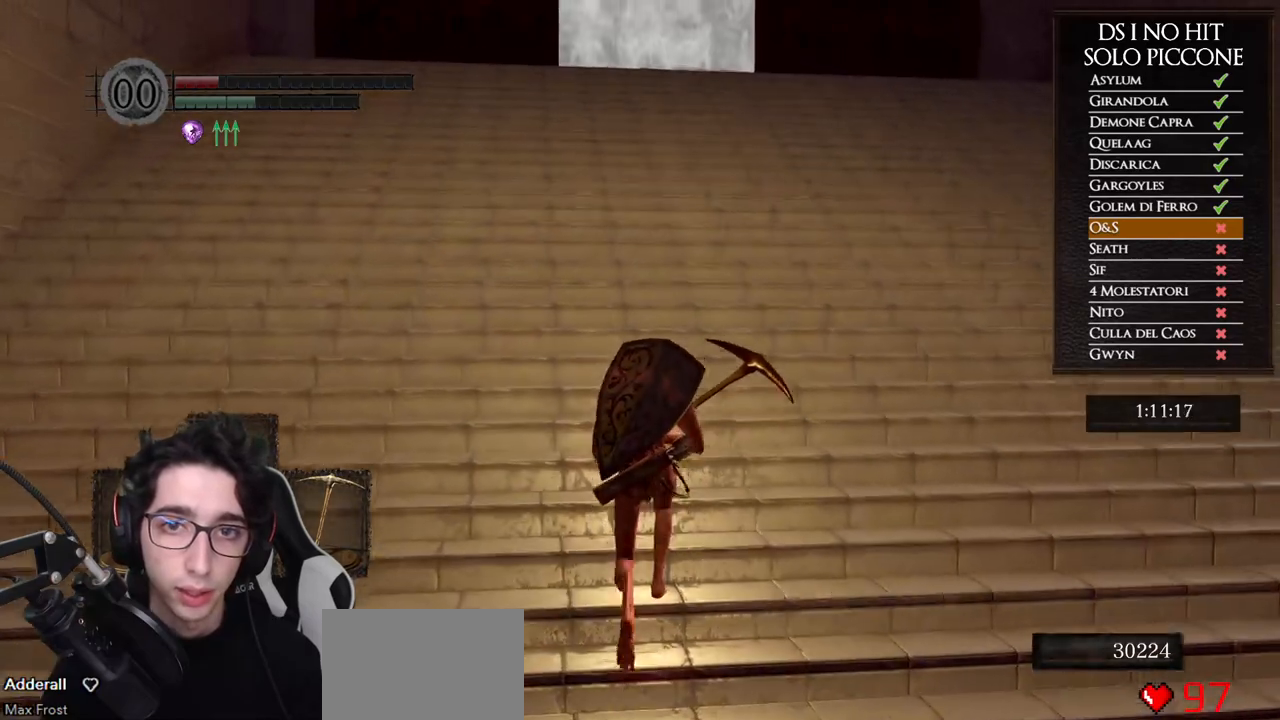
{"buttons": ["B"], "left_stick": "up", "right_stick": "center", "events": []}
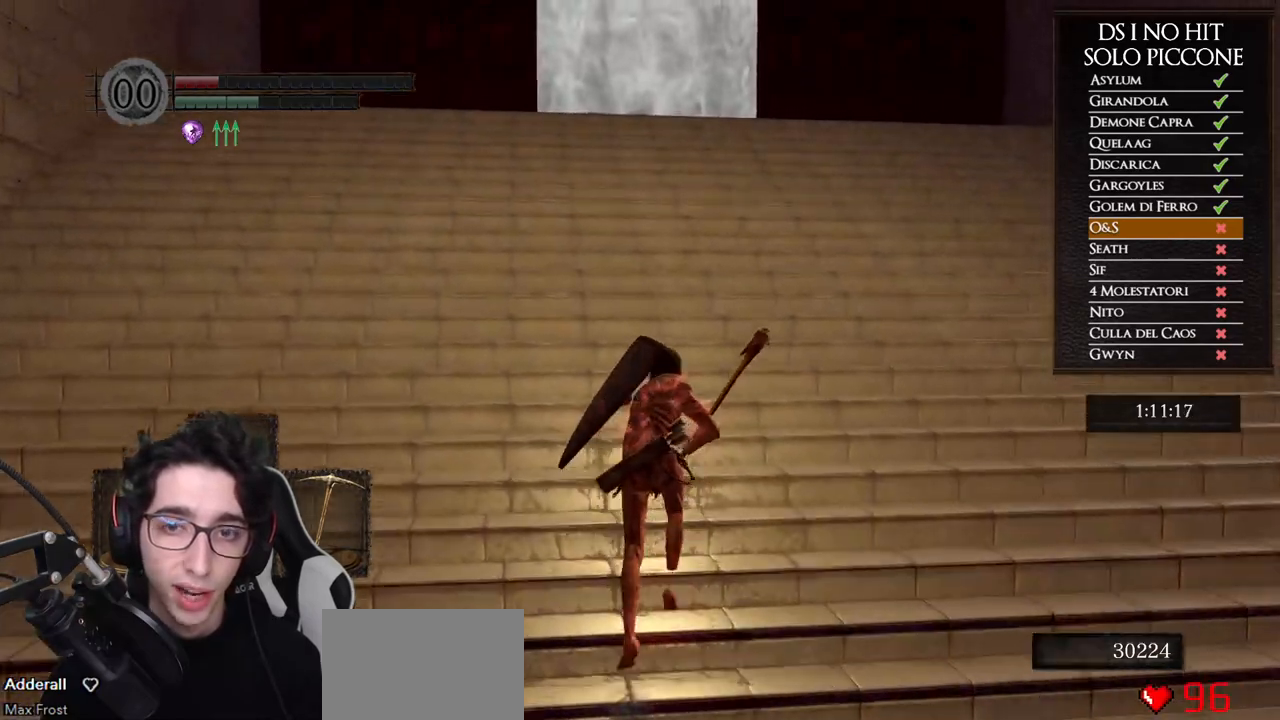
{"buttons": ["B"], "left_stick": "up", "right_stick": "center", "events": []}
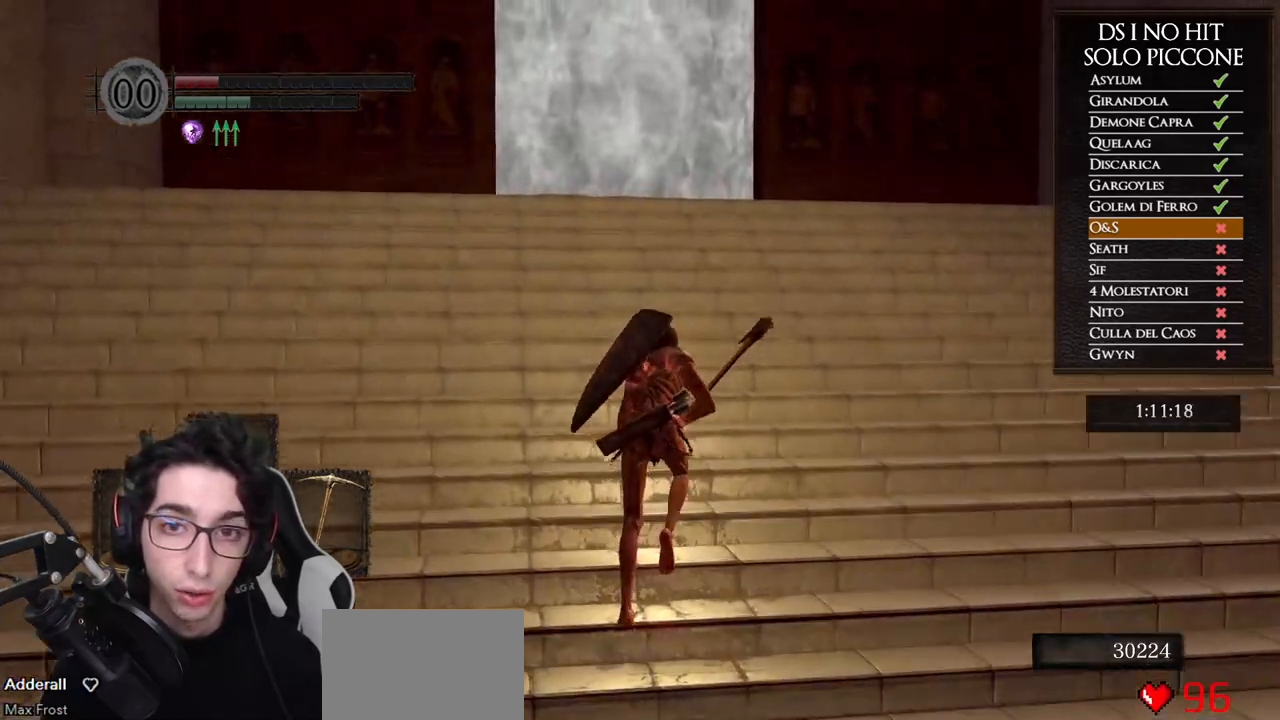
{"buttons": ["B"], "left_stick": "up", "right_stick": "center", "events": []}
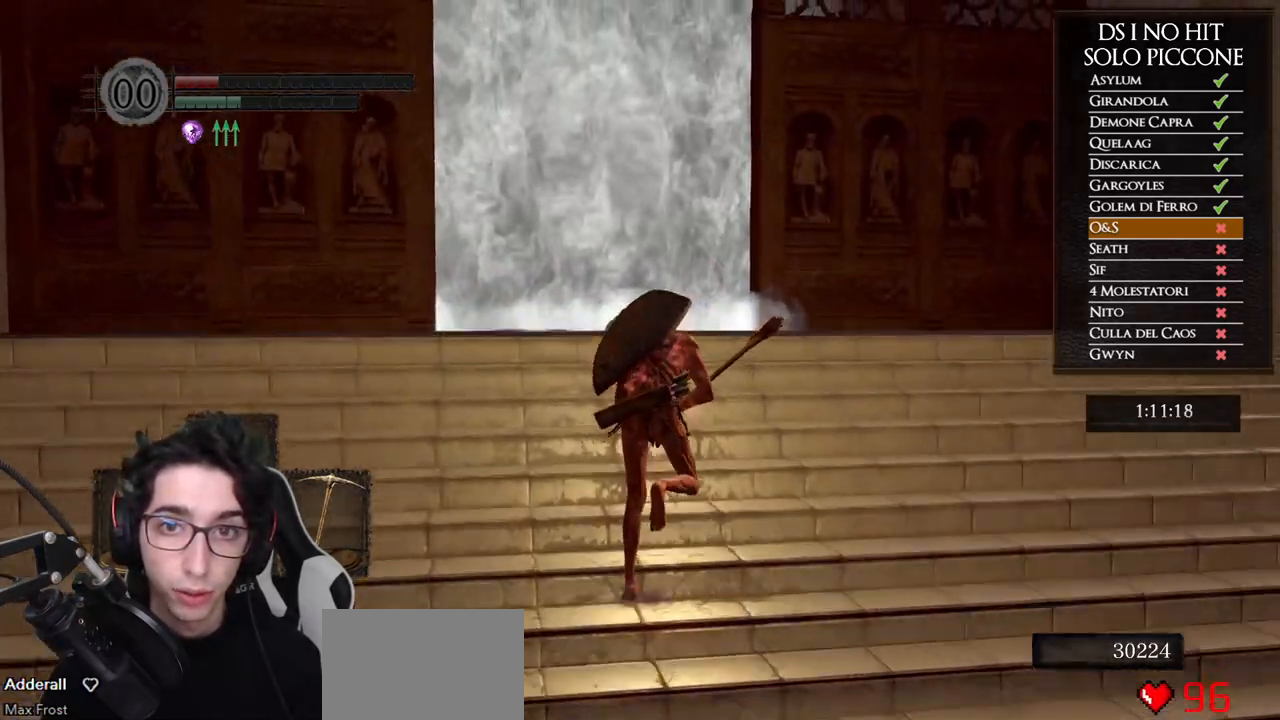
{"buttons": ["B"], "left_stick": "up", "right_stick": "center", "events": []}
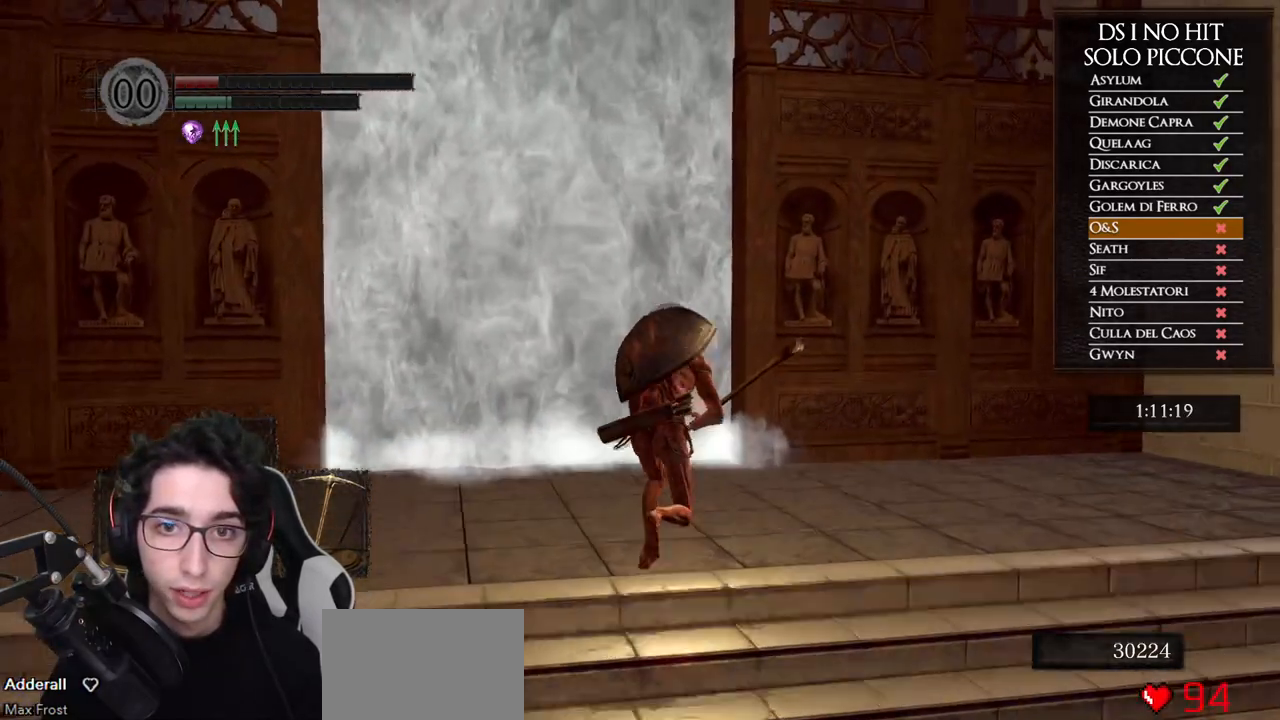
{"buttons": ["B"], "left_stick": "up", "right_stick": "center", "events": []}
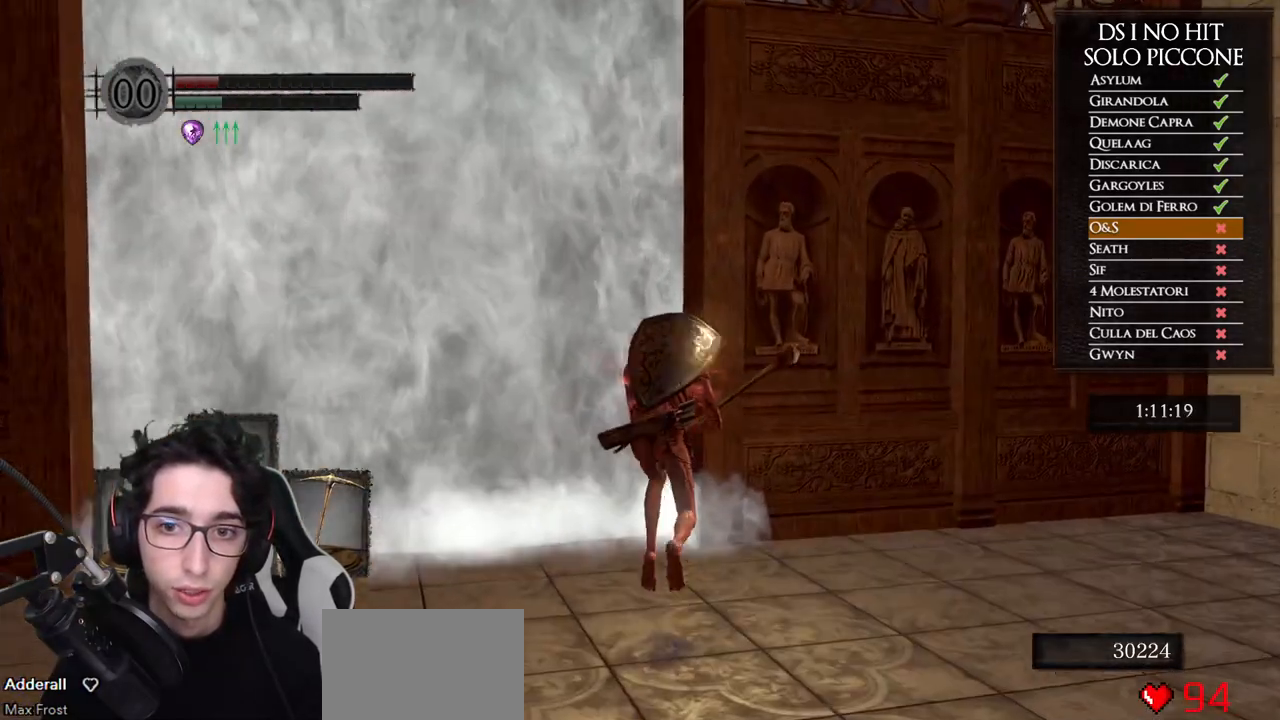
{"buttons": [], "left_stick": "center", "right_stick": "center", "events": [[17, "B", "up"], [117, "A", "down"], [150, "A", "up"], [250, "A", "down"], [317, "A", "up"], [400, "A", "down"], [450, "A", "up"], [467, "left_stick", "center"]]}
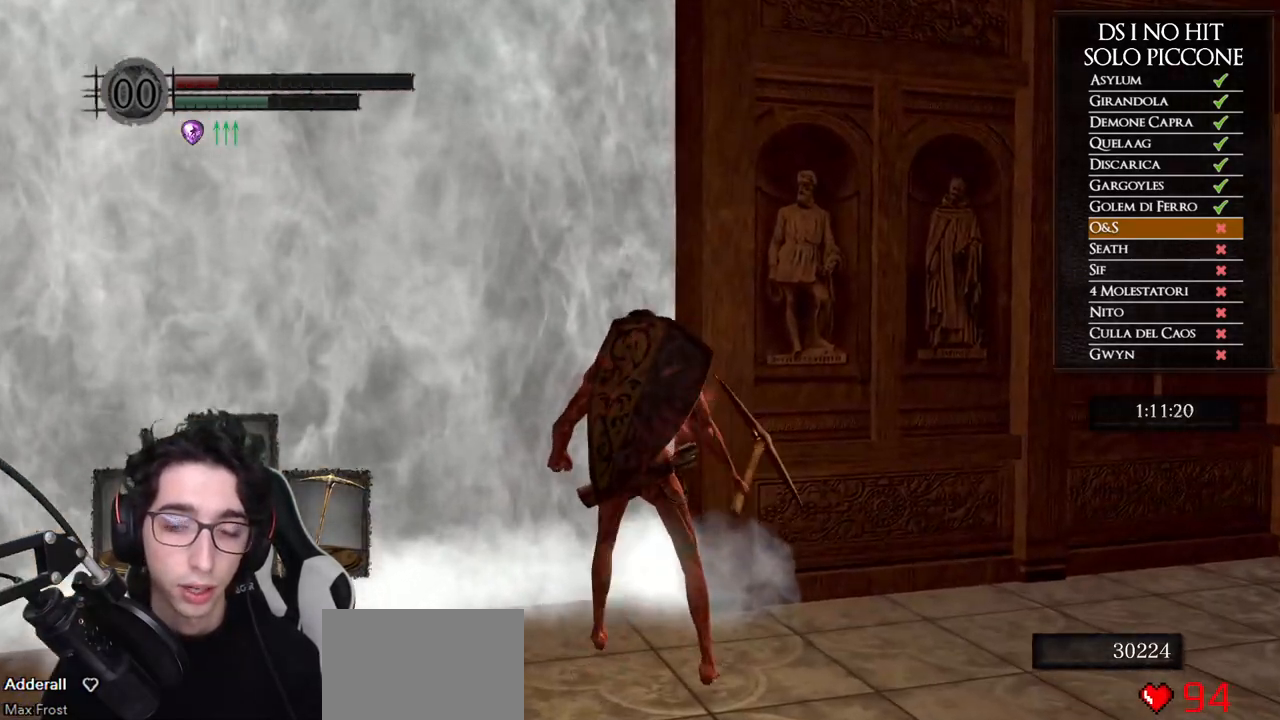
{"buttons": [], "left_stick": "center", "right_stick": "center", "events": [[17, "A", "down"], [100, "A", "up"]]}
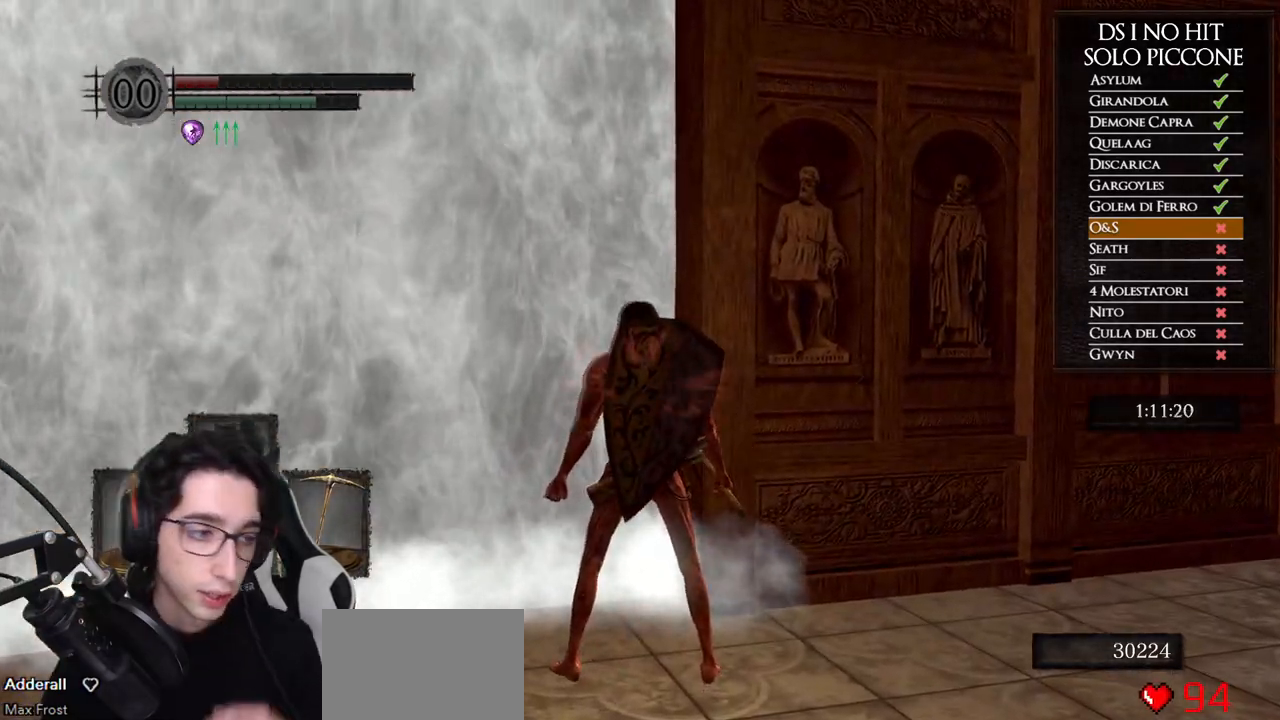
{"buttons": [], "left_stick": "center", "right_stick": "center", "events": []}
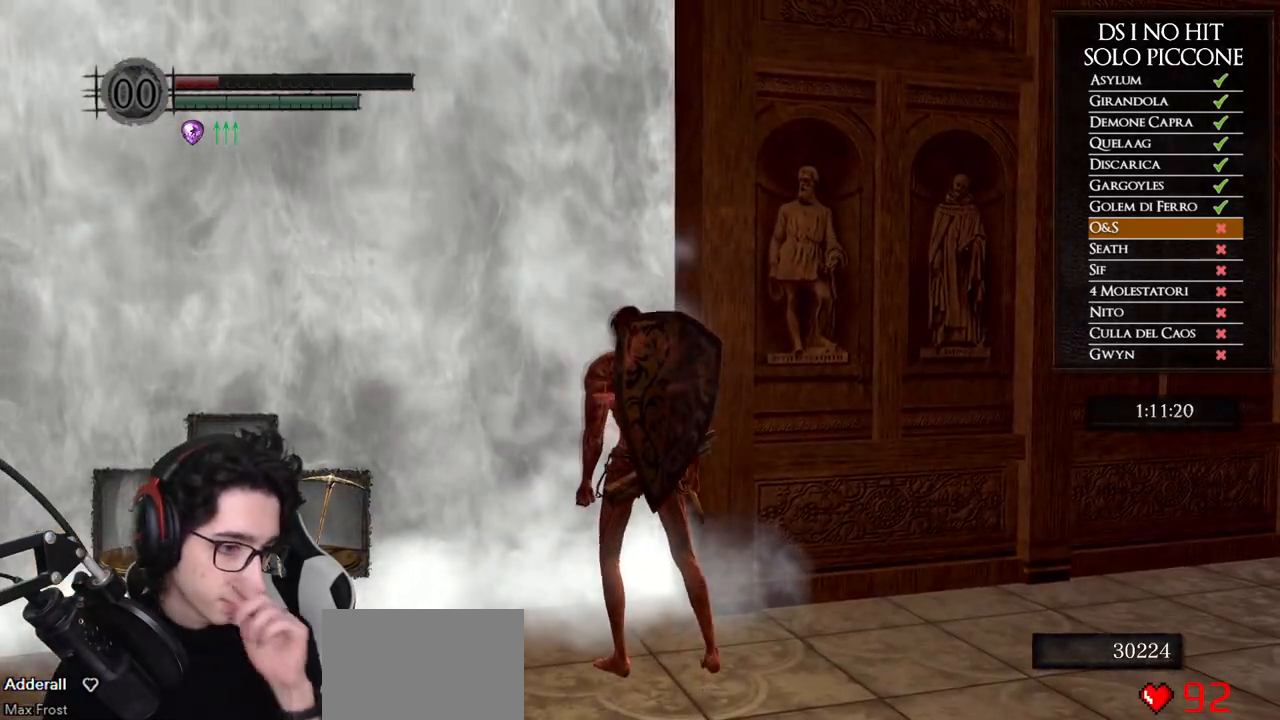
{"buttons": [], "left_stick": "center", "right_stick": "center", "events": []}
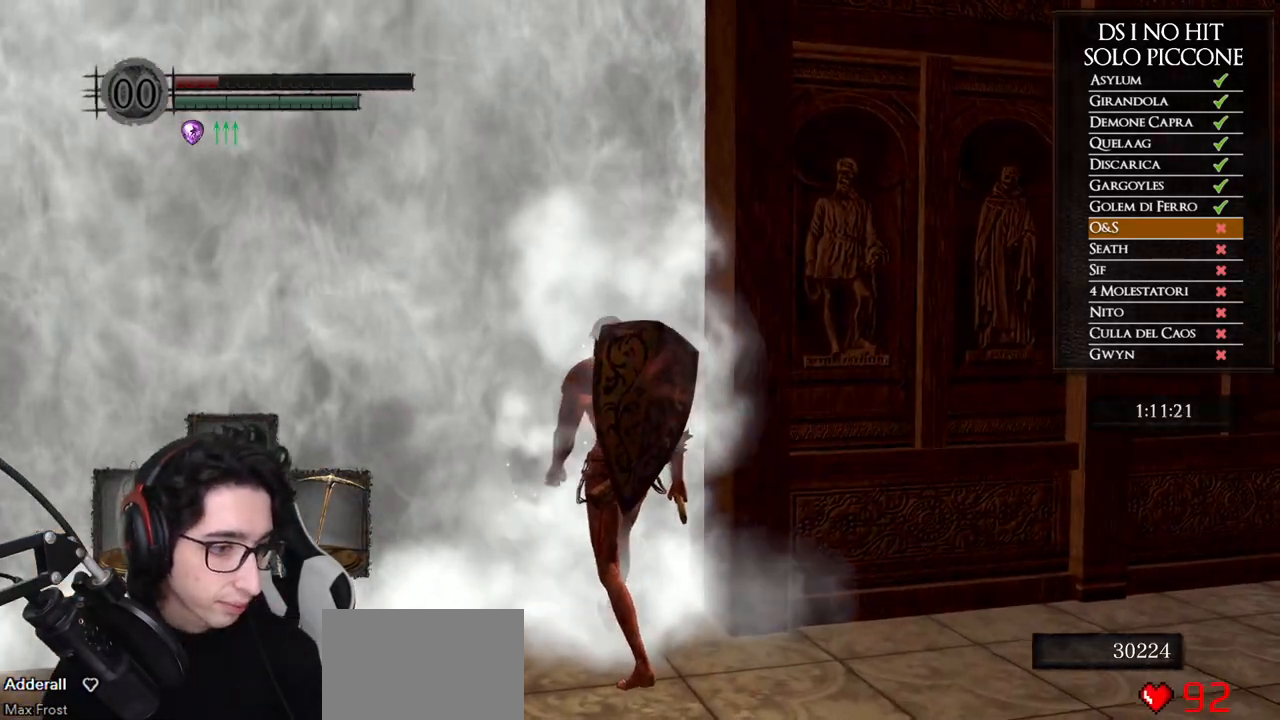
{"buttons": [], "left_stick": "center", "right_stick": "center", "events": []}
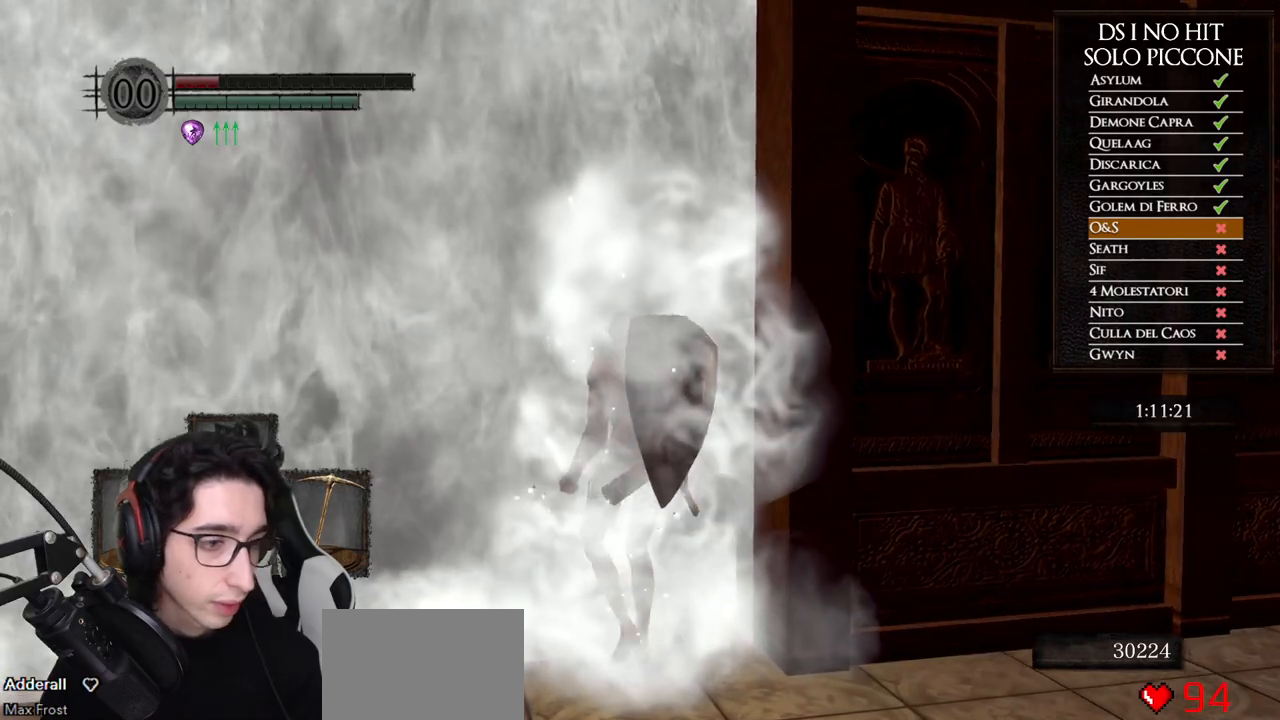
{"buttons": [], "left_stick": "up-right", "right_stick": "center", "events": [[217, "left_stick", "up-right"]]}
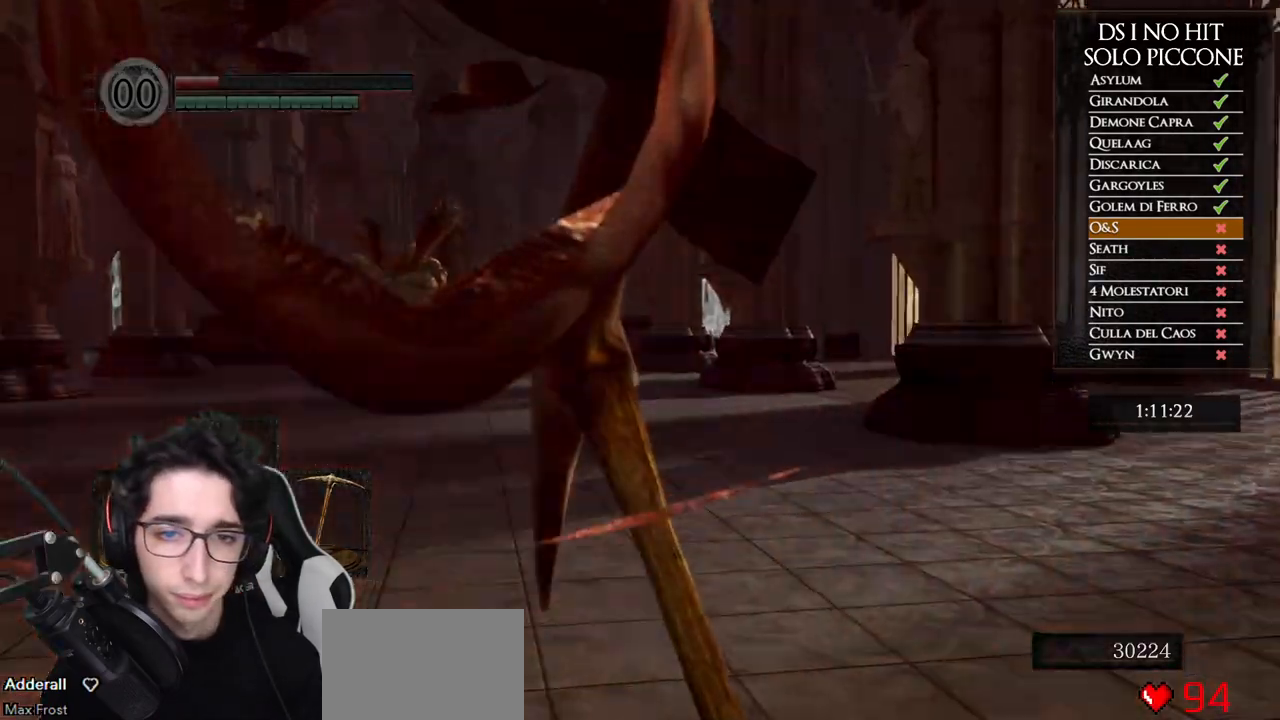
{"buttons": [], "left_stick": "up-right", "right_stick": "center", "events": []}
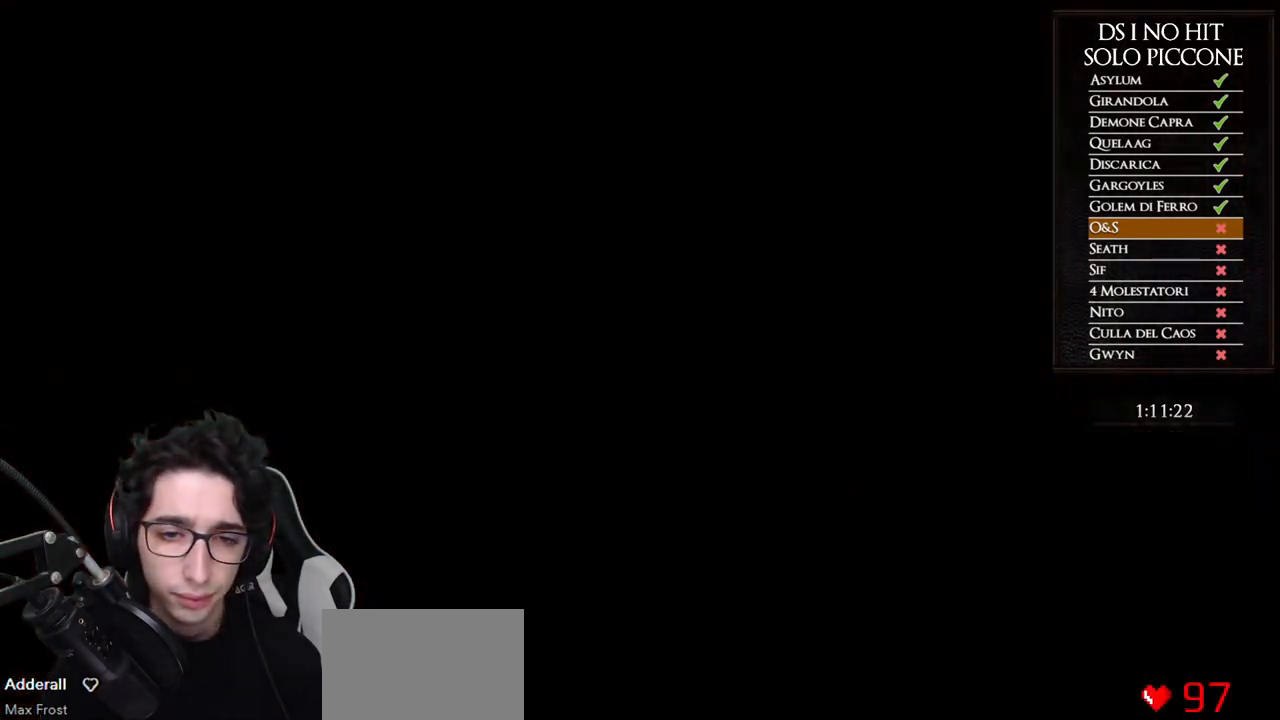
{"buttons": [], "left_stick": "up-right", "right_stick": "center", "events": [[333, "START", "down"], [433, "START", "up"]]}
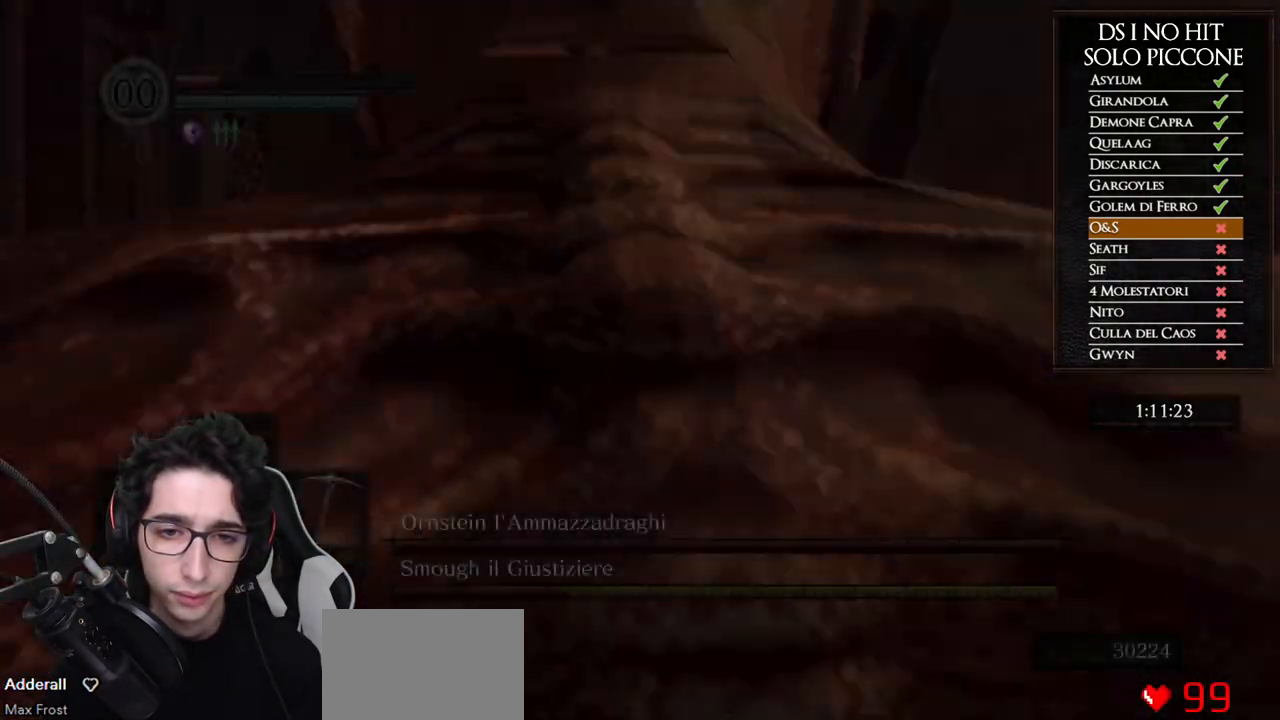
{"buttons": ["B"], "left_stick": "up-right", "right_stick": "center", "events": [[67, "B", "down"], [150, "B", "up"], [200, "B", "down"], [300, "B", "up"], [350, "B", "down"], [433, "B", "up"], [500, "B", "down"]]}
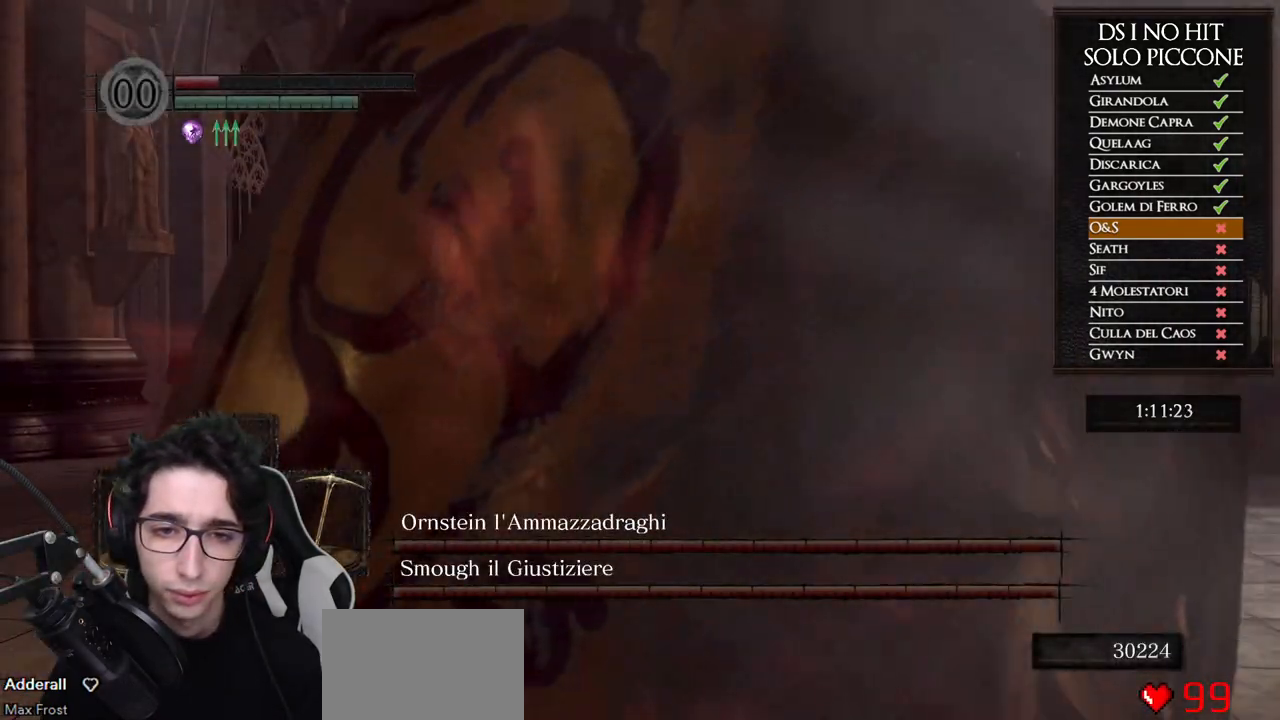
{"buttons": ["B"], "left_stick": "up-right", "right_stick": "center", "events": [[100, "B", "up"], [167, "B", "down"], [250, "B", "up"], [317, "B", "down"], [400, "B", "up"], [467, "B", "down"]]}
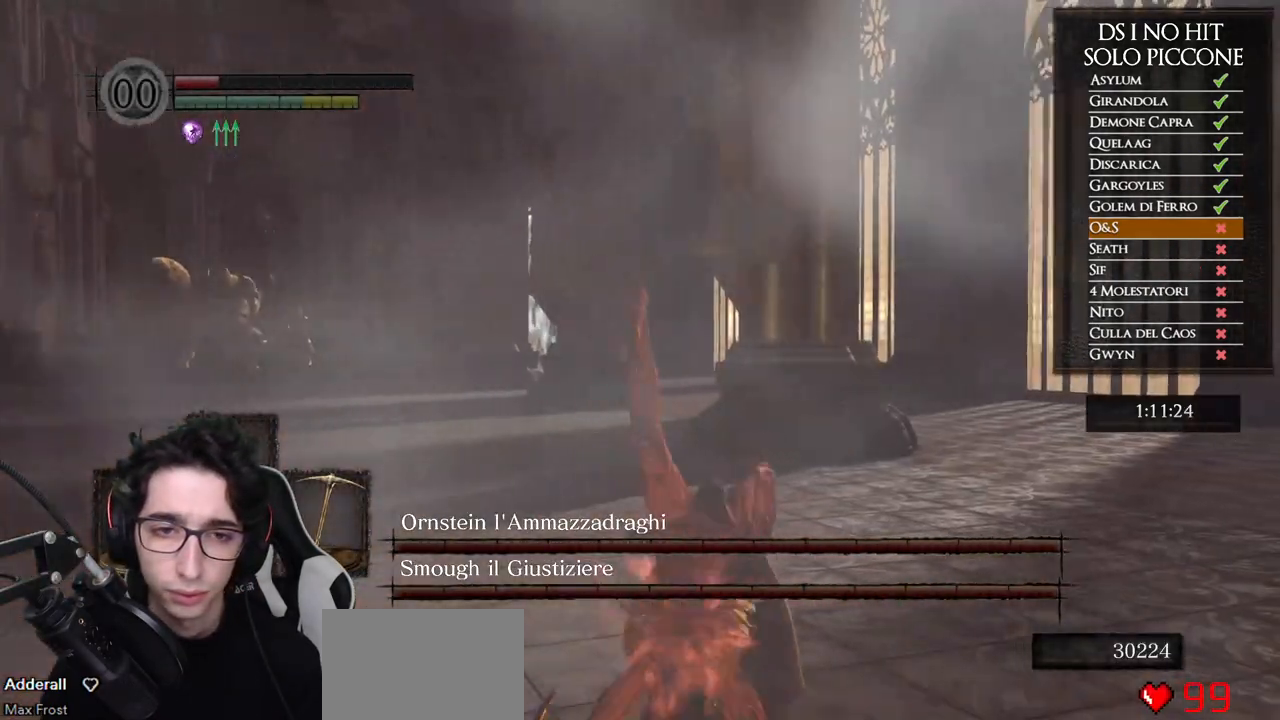
{"buttons": [], "left_stick": "up-right", "right_stick": "center", "events": [[50, "B", "up"], [133, "B", "down"], [200, "B", "up"], [267, "B", "down"], [333, "B", "up"], [400, "B", "down"], [467, "B", "up"]]}
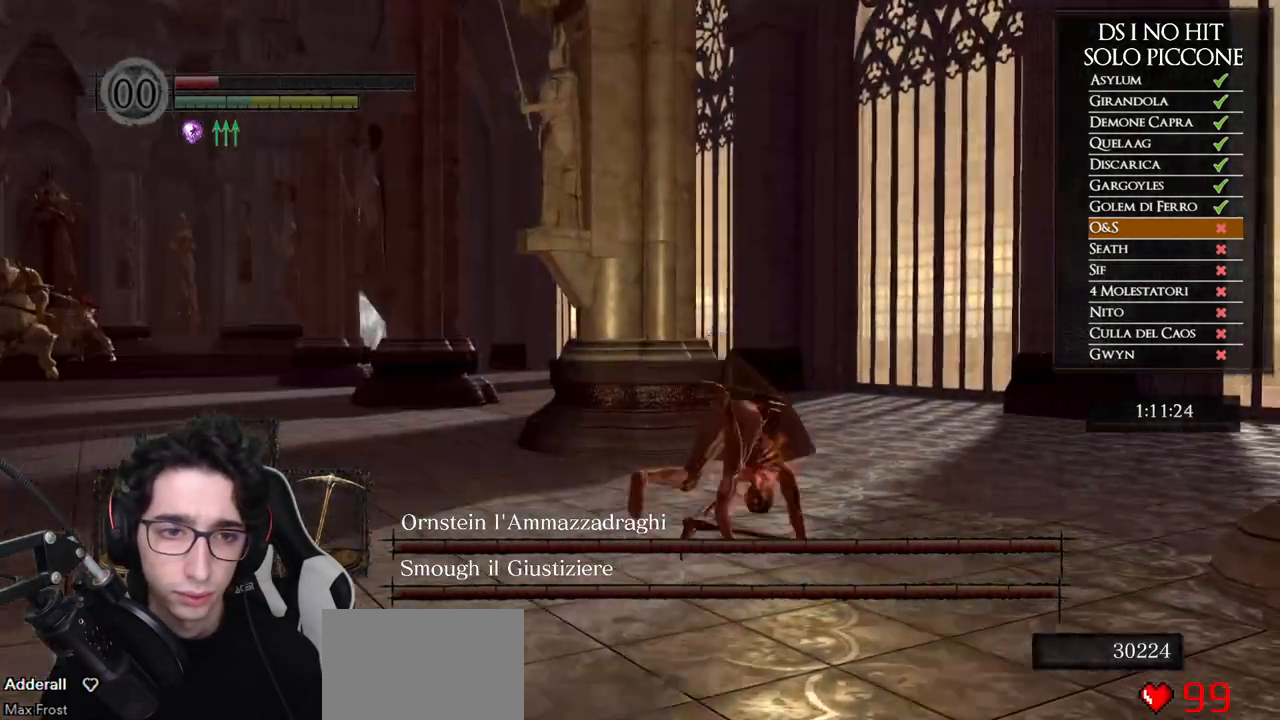
{"buttons": [], "left_stick": "right", "right_stick": "center", "events": [[100, "right_stick", "down-left"], [183, "left_stick", "right"], [350, "right_stick", "center"], [417, "B", "down"], [483, "B", "up"]]}
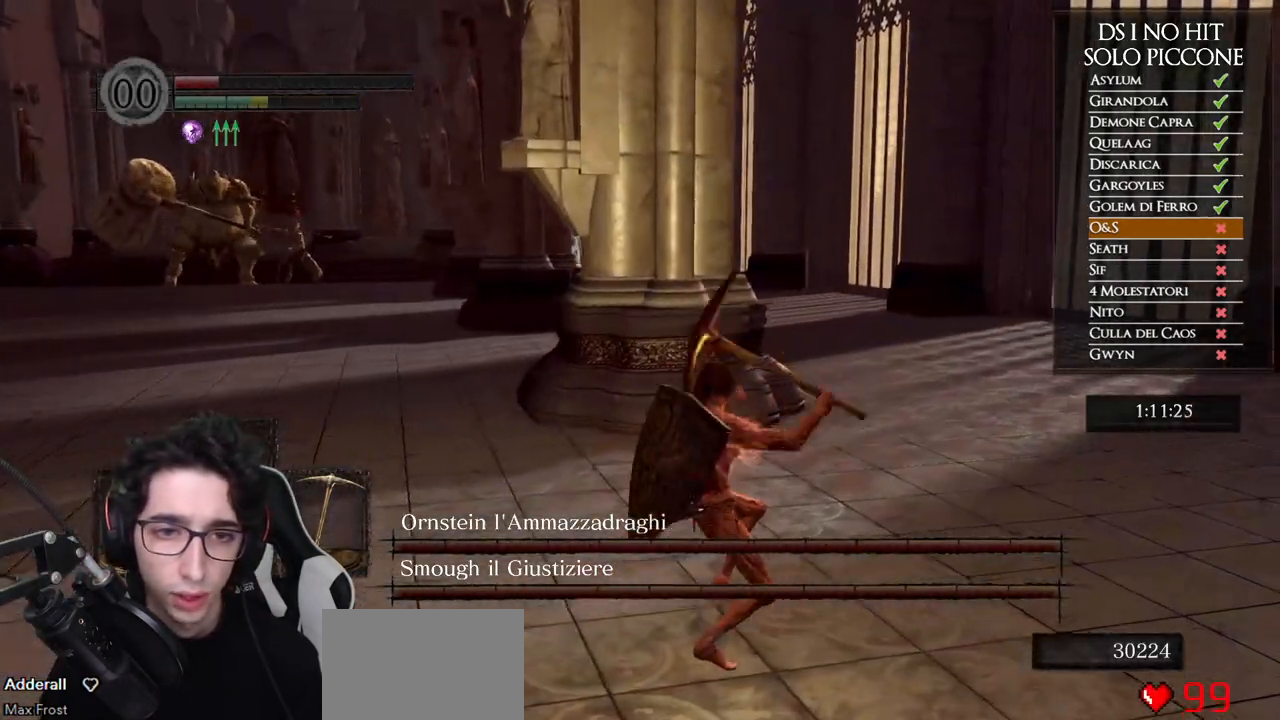
{"buttons": [], "left_stick": "up-right", "right_stick": "left", "events": [[50, "B", "down"], [117, "B", "up"], [283, "right_stick", "left"], [350, "left_stick", "up-right"]]}
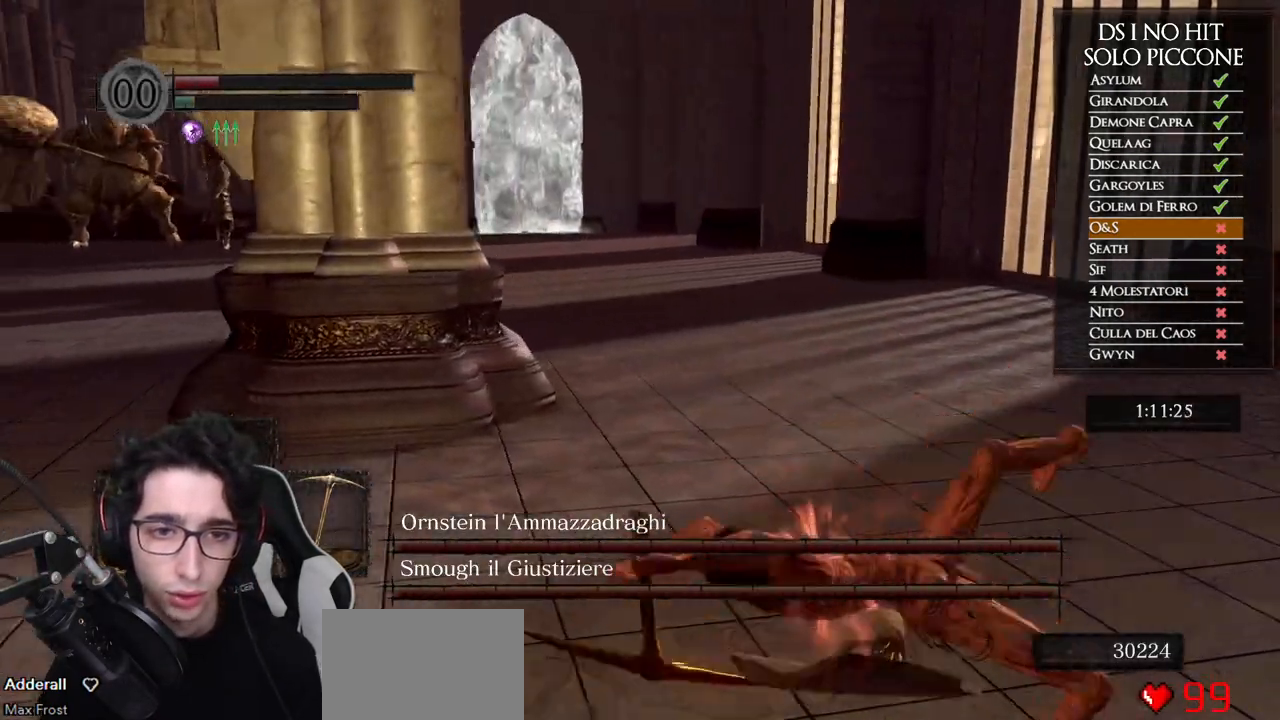
{"buttons": [], "left_stick": "right", "right_stick": "center", "events": [[150, "right_stick", "center"], [183, "left_stick", "right"], [250, "right_stick", "left"], [467, "right_stick", "center"]]}